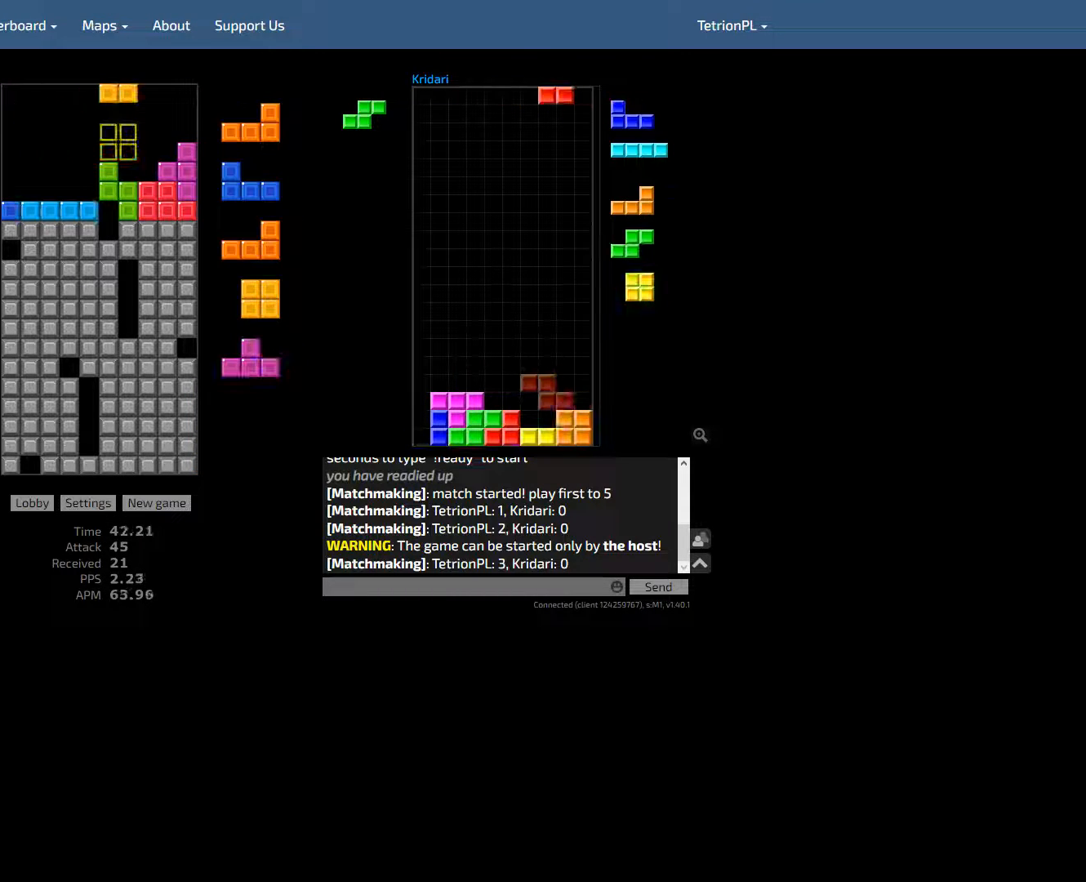
Gameplay with keyboard; each line is a JSON object with the keys held at the frame after it. "events" lists presses ("down") and releases ("up") of "ccw", "cw", "down", "f4", "hd", "hld", "left", "new" and "right" between this image and that frame as [ms after this image, input, new state], when the widget could be followed in between. No other keys are recorded. Mouse input is not recorded. Key names are as the overlay labels them; some are game actions (e.g. jump) rather than physical keys. Not read: other_keys.
{"keys": ["hd"], "events": [[33, "right", "down"], [100, "right", "up"], [167, "right", "down"], [200, "right", "up"], [267, "hd", "down"], [300, "left", "down"], [433, "left", "up"]]}
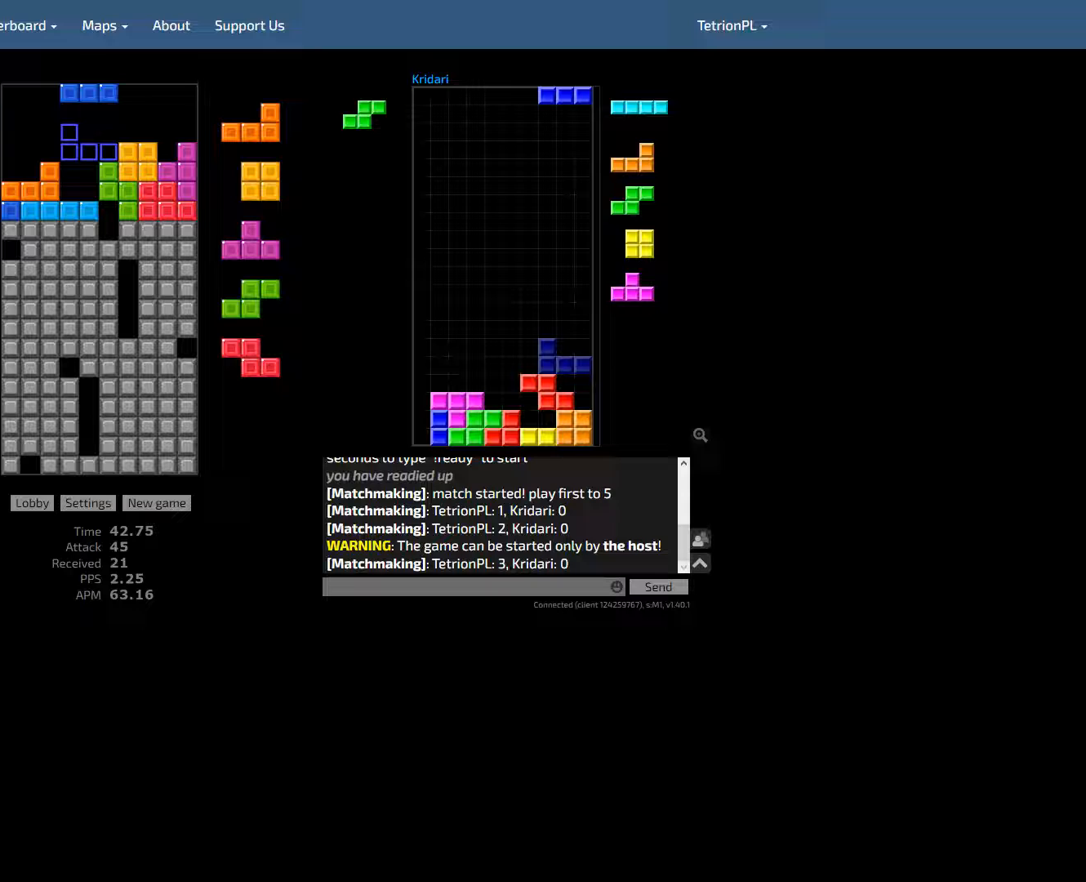
{"keys": ["right"], "events": [[100, "hd", "up"], [200, "cw", "down"], [300, "cw", "up"], [400, "cw", "down"], [467, "cw", "up"], [500, "right", "down"]]}
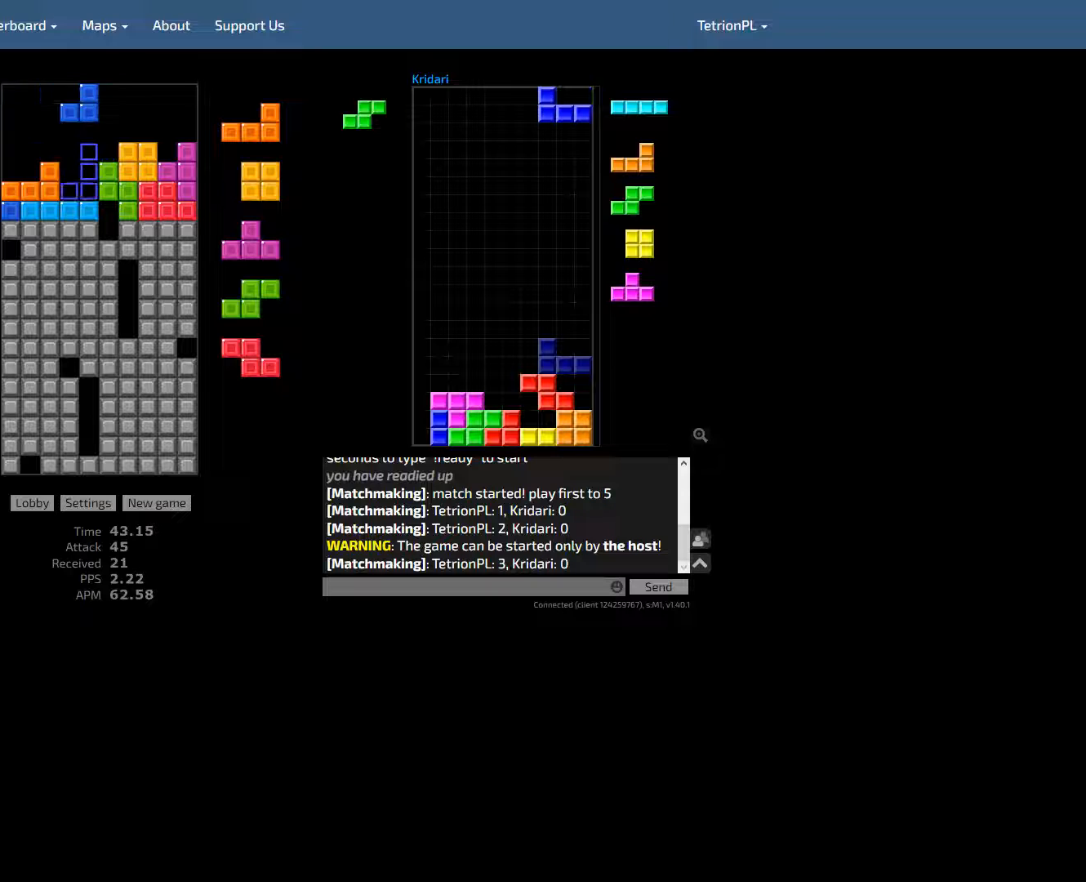
{"keys": ["hld", "left"], "events": [[33, "cw", "down"], [67, "right", "up"], [167, "cw", "up"], [200, "hd", "down"], [267, "hd", "up"], [400, "hld", "down"], [500, "left", "down"]]}
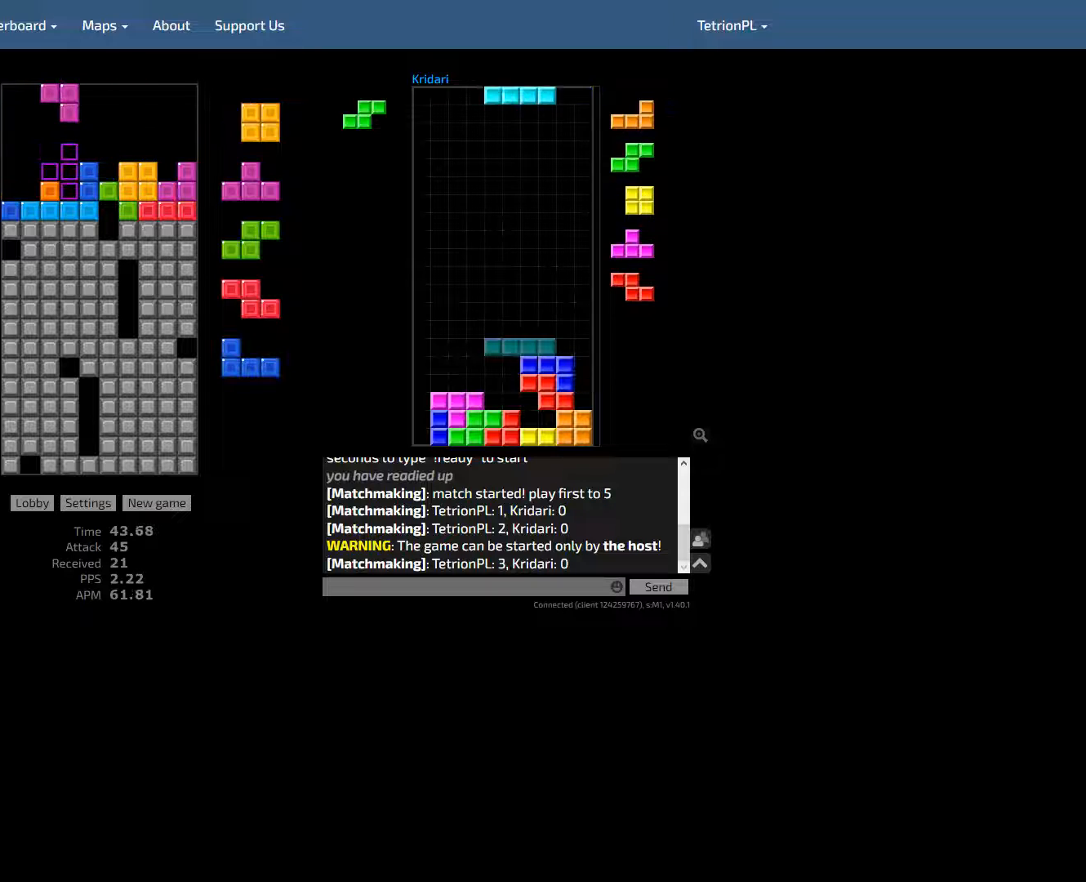
{"keys": [], "events": [[33, "ccw", "down"], [33, "left", "up"], [67, "hld", "up"], [133, "hd", "down"], [167, "ccw", "up"], [200, "left", "down"], [333, "left", "up"], [500, "hd", "up"]]}
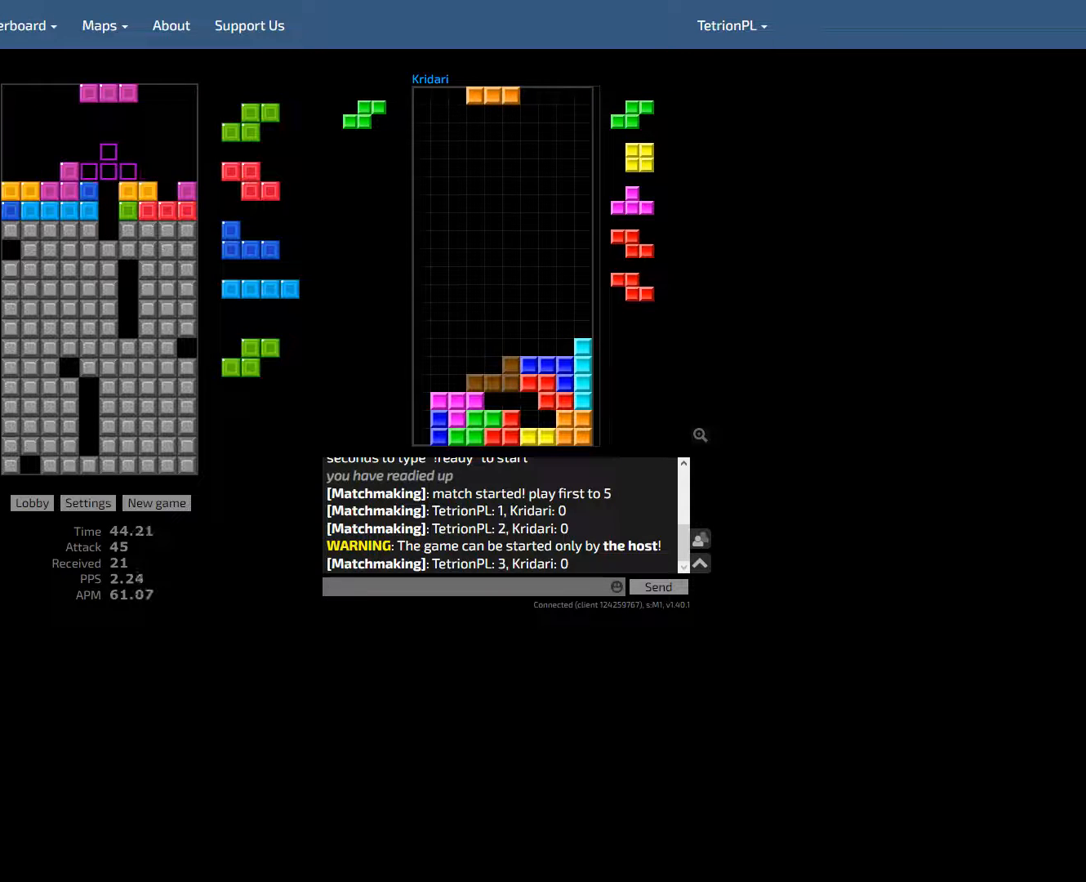
{"keys": ["hld", "left"], "events": [[33, "right", "down"], [67, "ccw", "down"], [167, "ccw", "up"], [200, "ccw", "down"], [233, "right", "up"], [267, "hd", "down"], [333, "ccw", "up"], [400, "hd", "up"], [467, "hld", "down"], [500, "left", "down"]]}
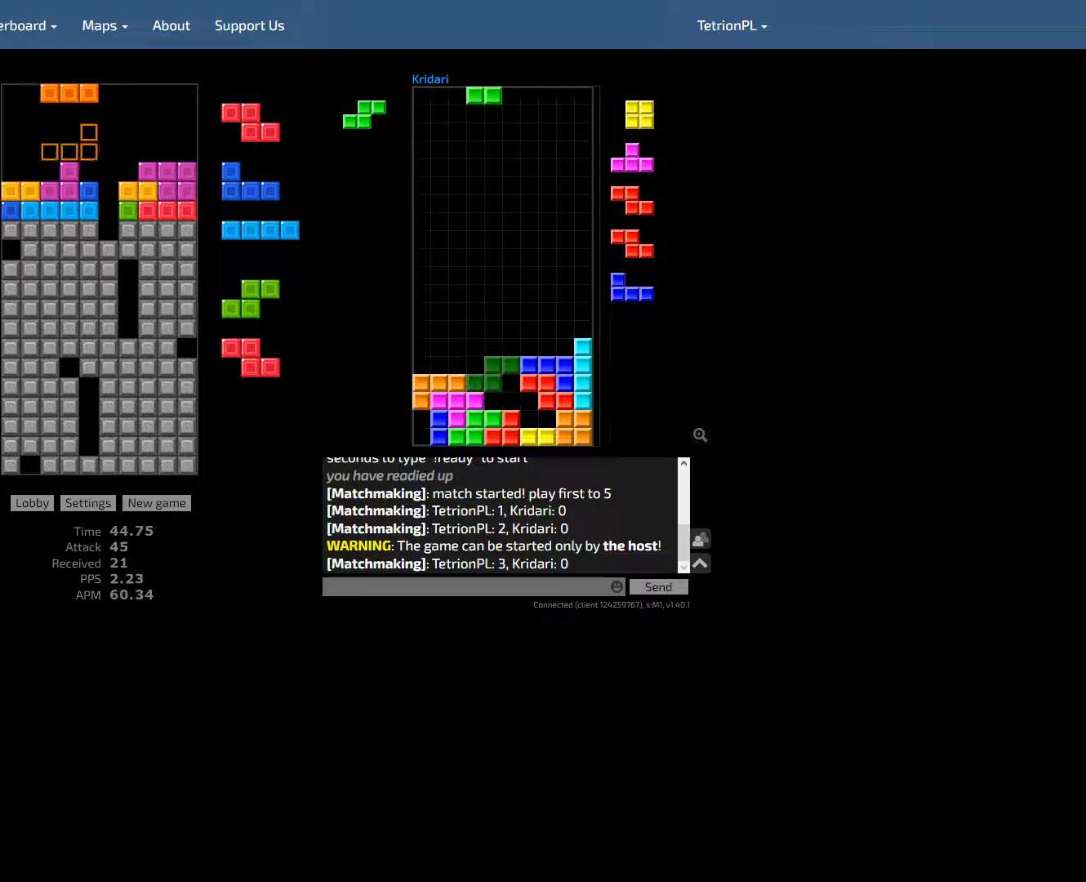
{"keys": ["hld"], "events": [[67, "hld", "up"], [167, "hd", "down"], [167, "left", "up"], [267, "right", "down"], [300, "right", "up"], [367, "hd", "up"], [500, "hld", "down"]]}
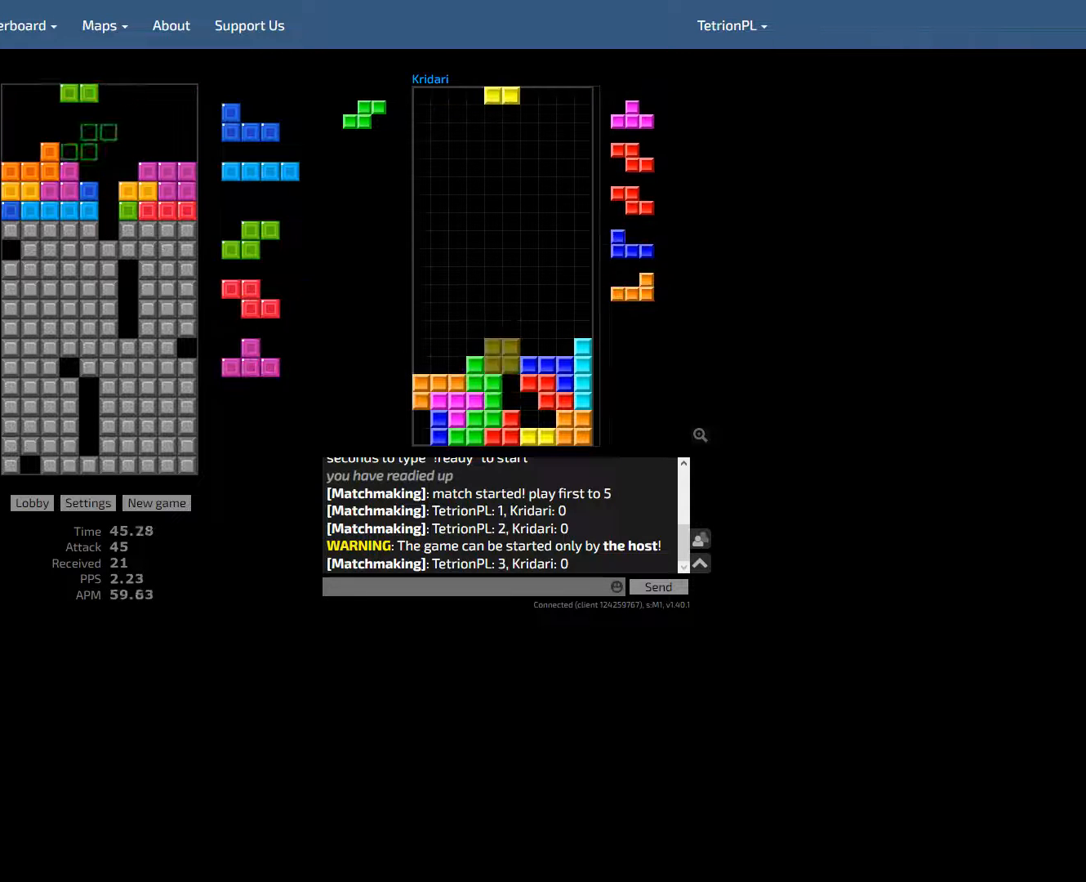
{"keys": [], "events": [[100, "hld", "up"], [333, "ccw", "down"], [333, "right", "down"], [367, "right", "up"], [400, "ccw", "up"]]}
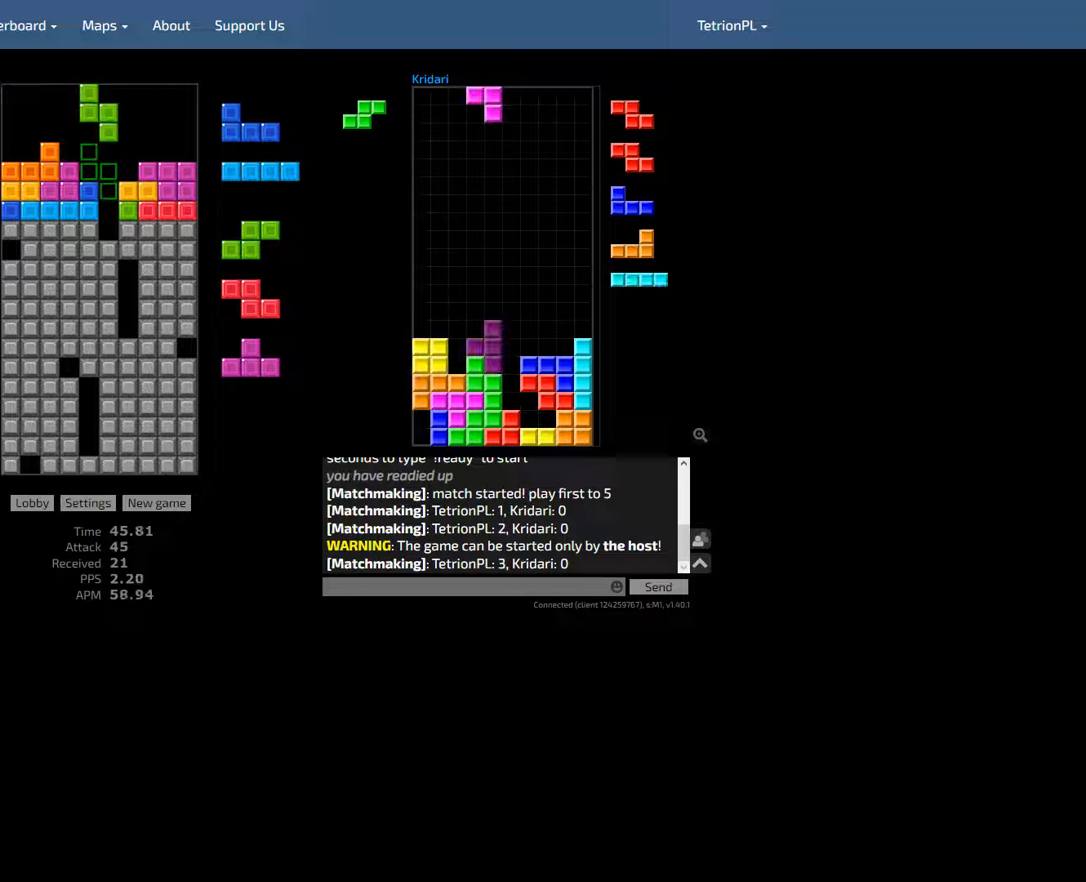
{"keys": [], "events": [[133, "left", "down"], [200, "left", "up"], [233, "hd", "down"], [333, "cw", "down"], [333, "right", "down"], [367, "right", "up"], [400, "hd", "up"], [467, "cw", "up"]]}
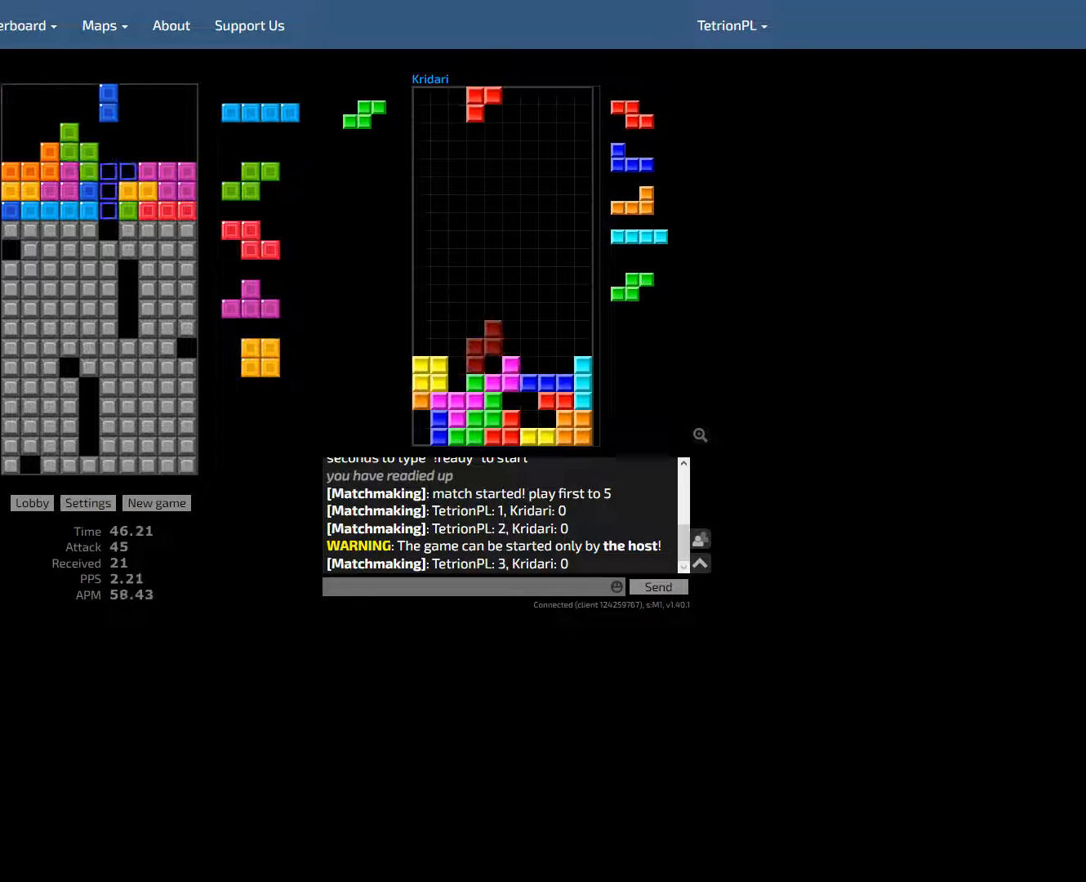
{"keys": [], "events": [[67, "hd", "down"], [200, "hd", "up"], [233, "hld", "down"], [267, "right", "down"], [300, "ccw", "down"], [300, "right", "up"], [333, "hld", "up"], [433, "ccw", "up"]]}
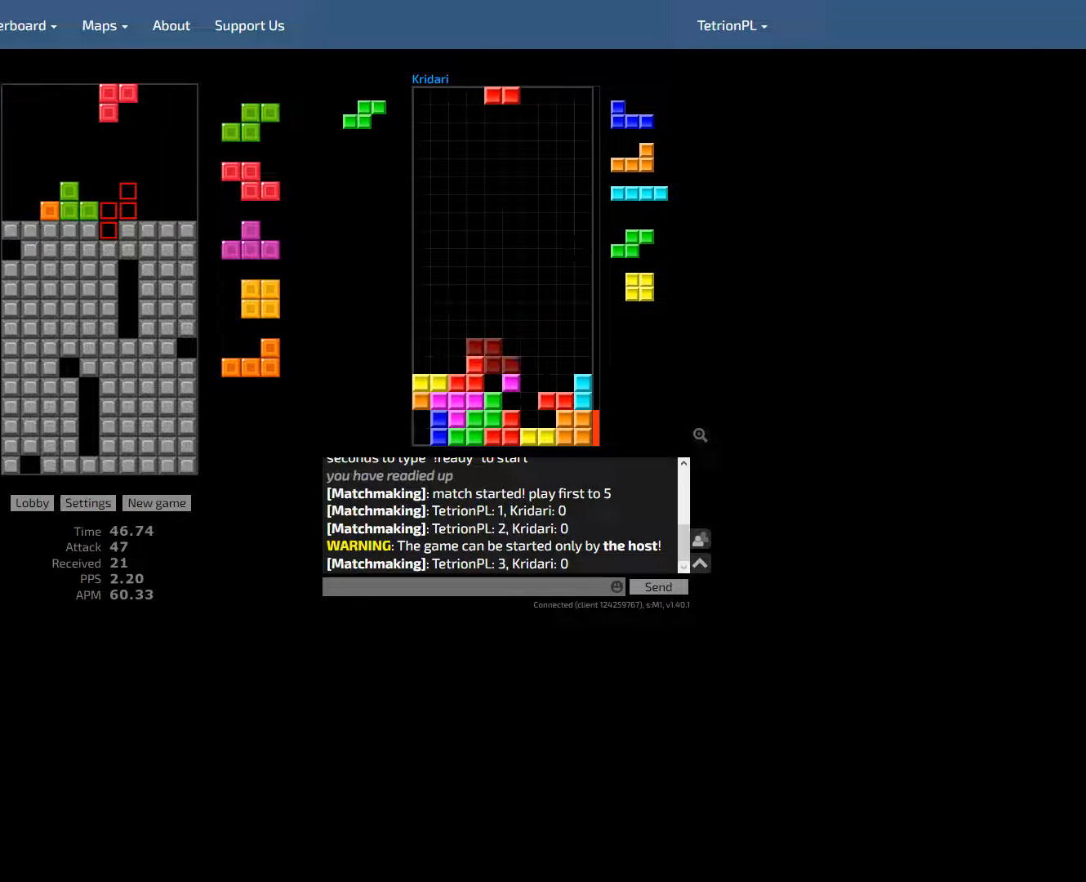
{"keys": [], "events": [[133, "hd", "down"], [233, "hd", "up"], [233, "left", "down"], [433, "left", "up"]]}
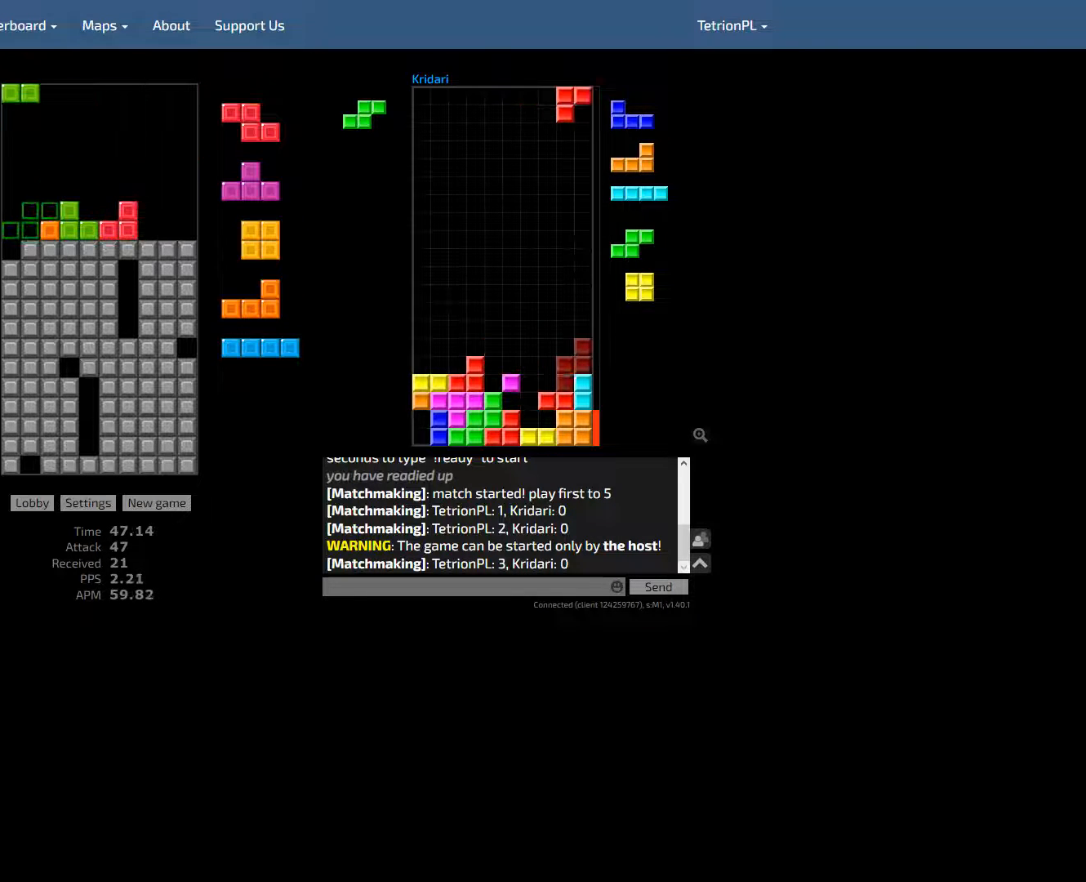
{"keys": [], "events": [[67, "hld", "down"], [167, "hld", "up"], [200, "left", "down"], [233, "ccw", "down"], [333, "ccw", "up"], [333, "hd", "down"], [367, "left", "up"], [467, "hd", "up"]]}
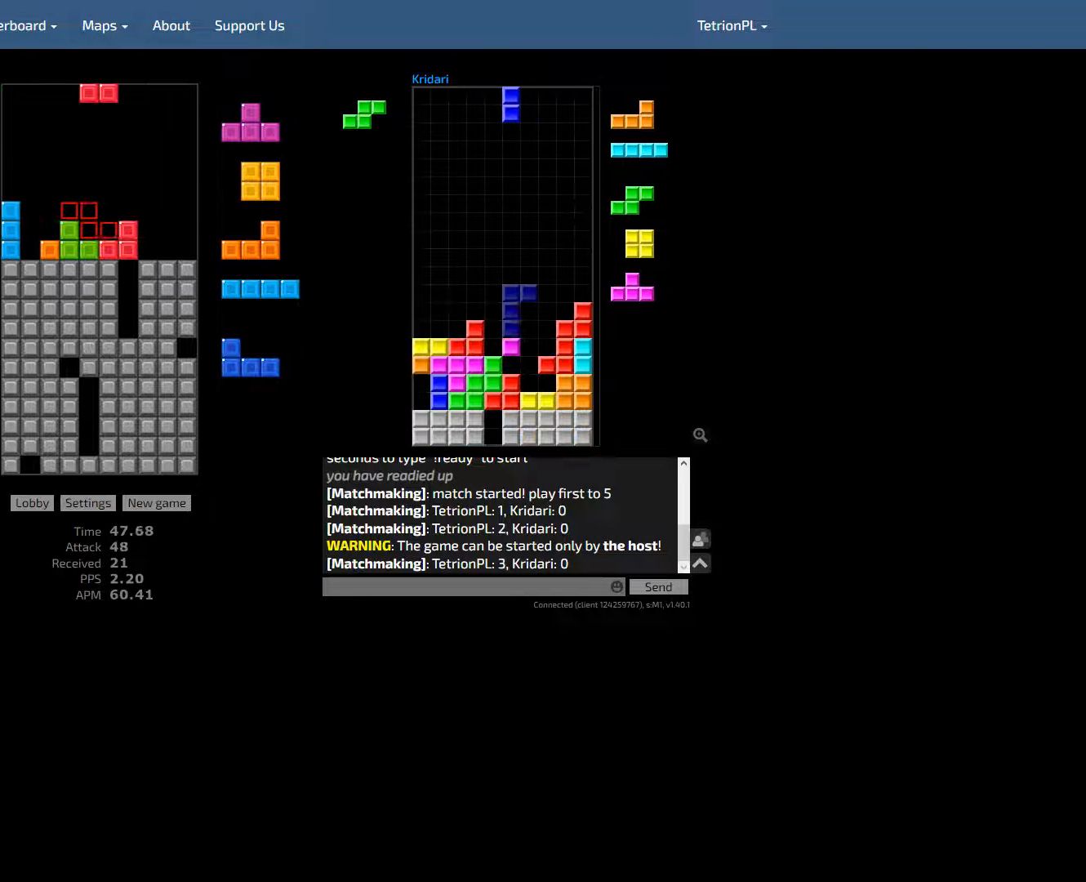
{"keys": ["hd"], "events": [[100, "ccw", "down"], [100, "left", "down"], [233, "ccw", "up"], [233, "right", "down"], [267, "left", "up"], [300, "hd", "down"], [300, "right", "up"], [367, "right", "down"], [500, "right", "up"]]}
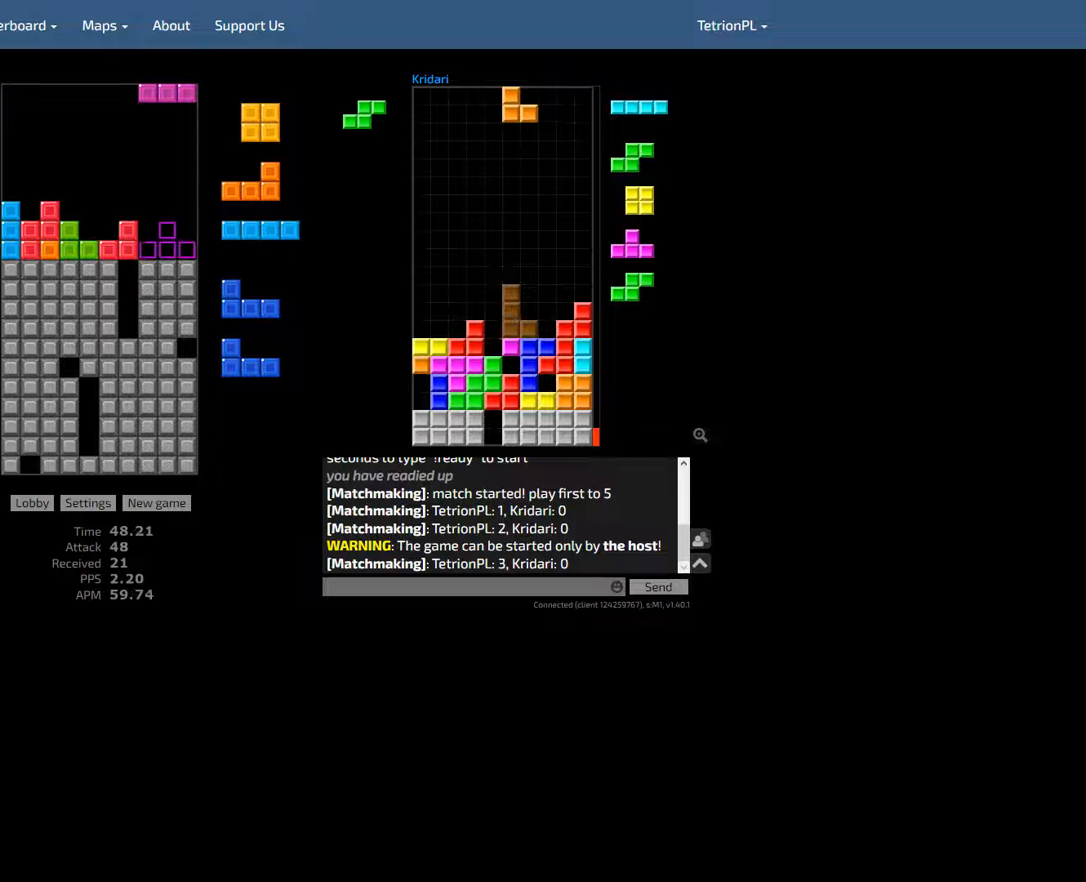
{"keys": ["ccw", "right"], "events": [[167, "hd", "up"], [233, "hd", "down"], [367, "hd", "up"], [467, "ccw", "down"], [467, "right", "down"]]}
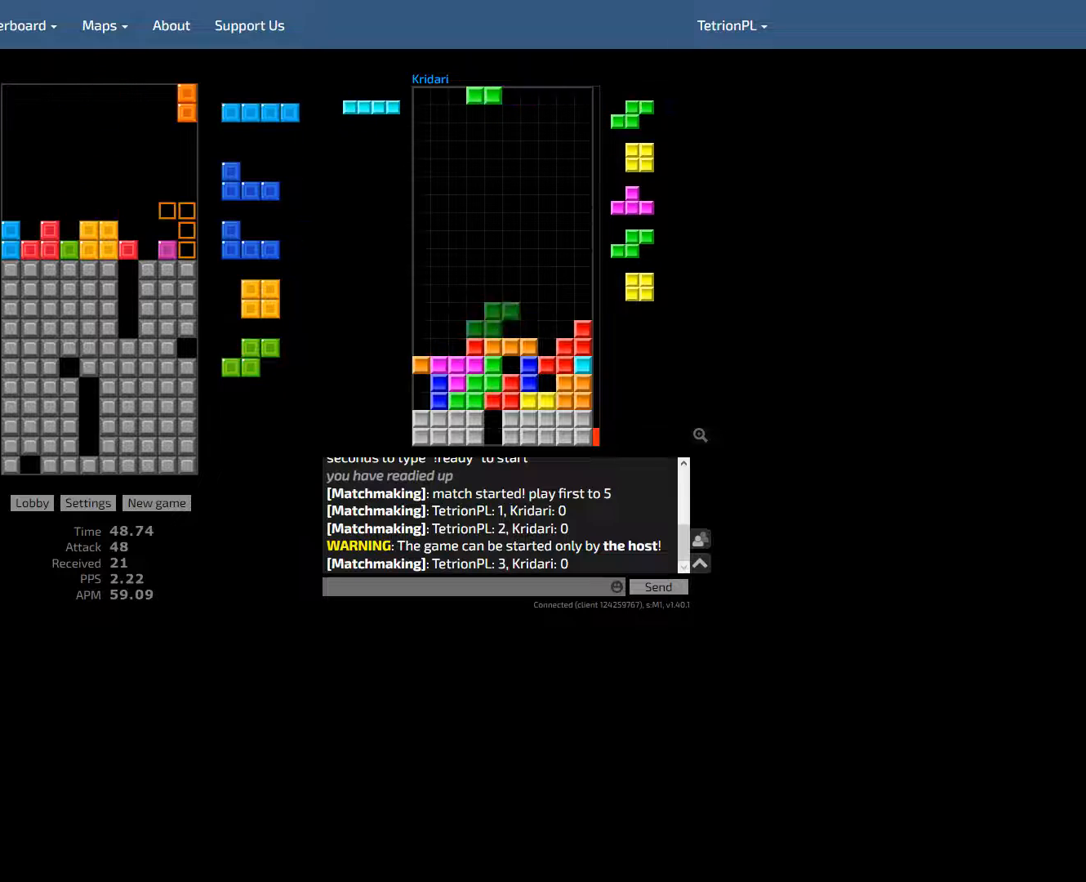
{"keys": [], "events": [[100, "ccw", "up"], [100, "hd", "down"], [100, "right", "up"], [267, "hd", "up"], [300, "hld", "down"], [367, "ccw", "down"], [400, "hld", "up"], [400, "left", "down"], [467, "left", "up"], [500, "ccw", "up"]]}
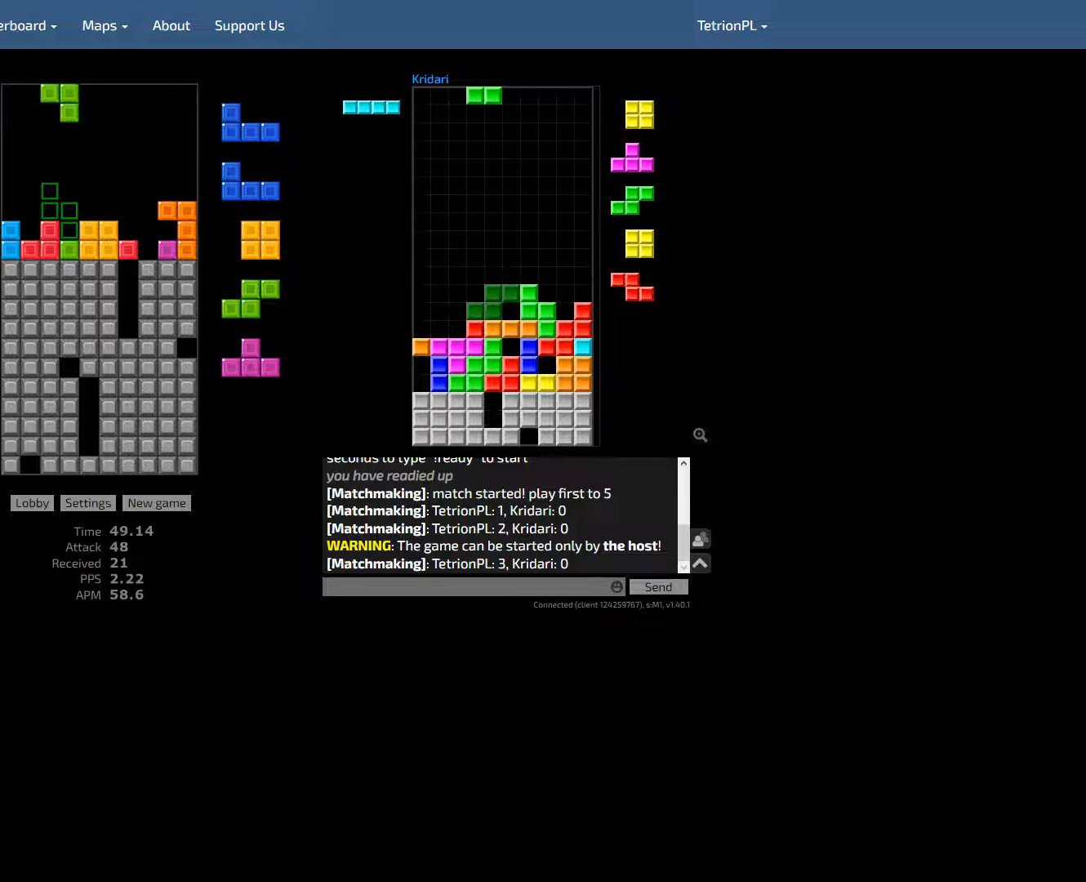
{"keys": [], "events": [[33, "hd", "down"], [133, "right", "down"], [167, "hd", "up"], [233, "ccw", "down"], [300, "right", "up"], [333, "ccw", "up"], [333, "hd", "down"], [433, "hd", "up"]]}
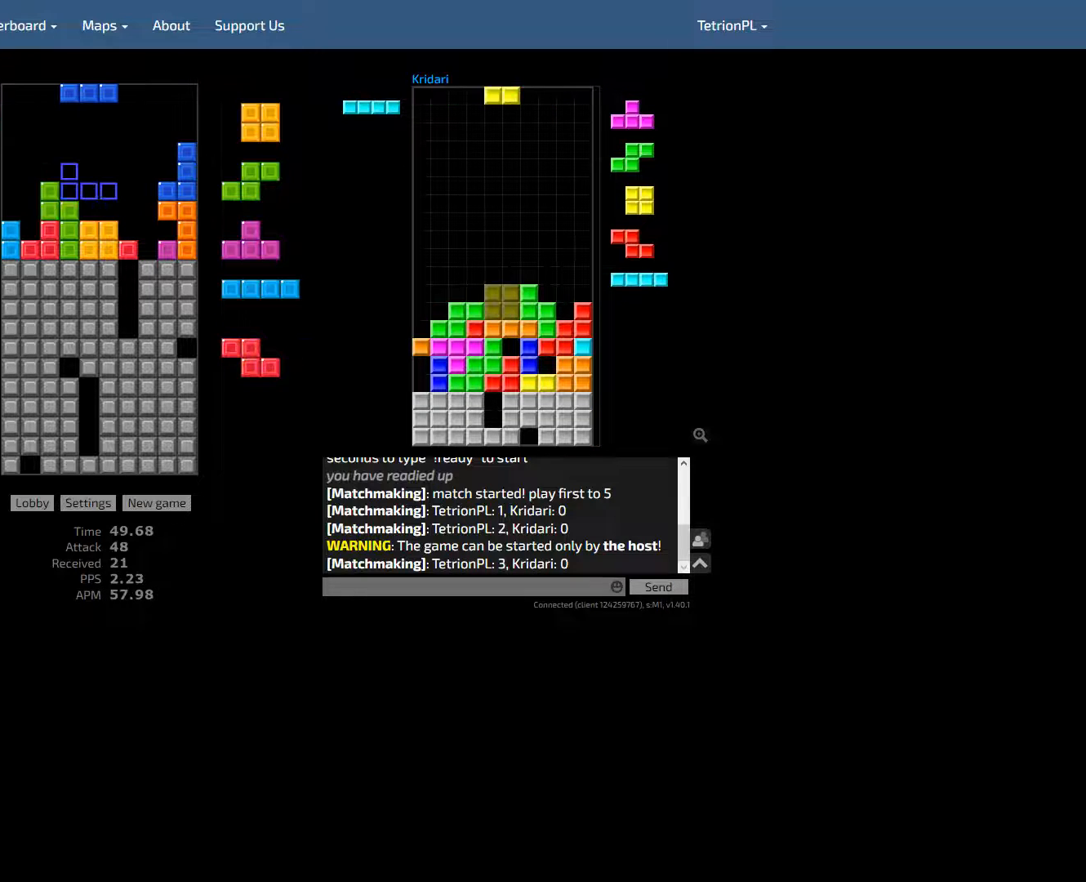
{"keys": [], "events": [[67, "ccw", "down"], [67, "right", "down"], [167, "ccw", "up"], [333, "ccw", "down"], [367, "right", "up"], [500, "ccw", "up"]]}
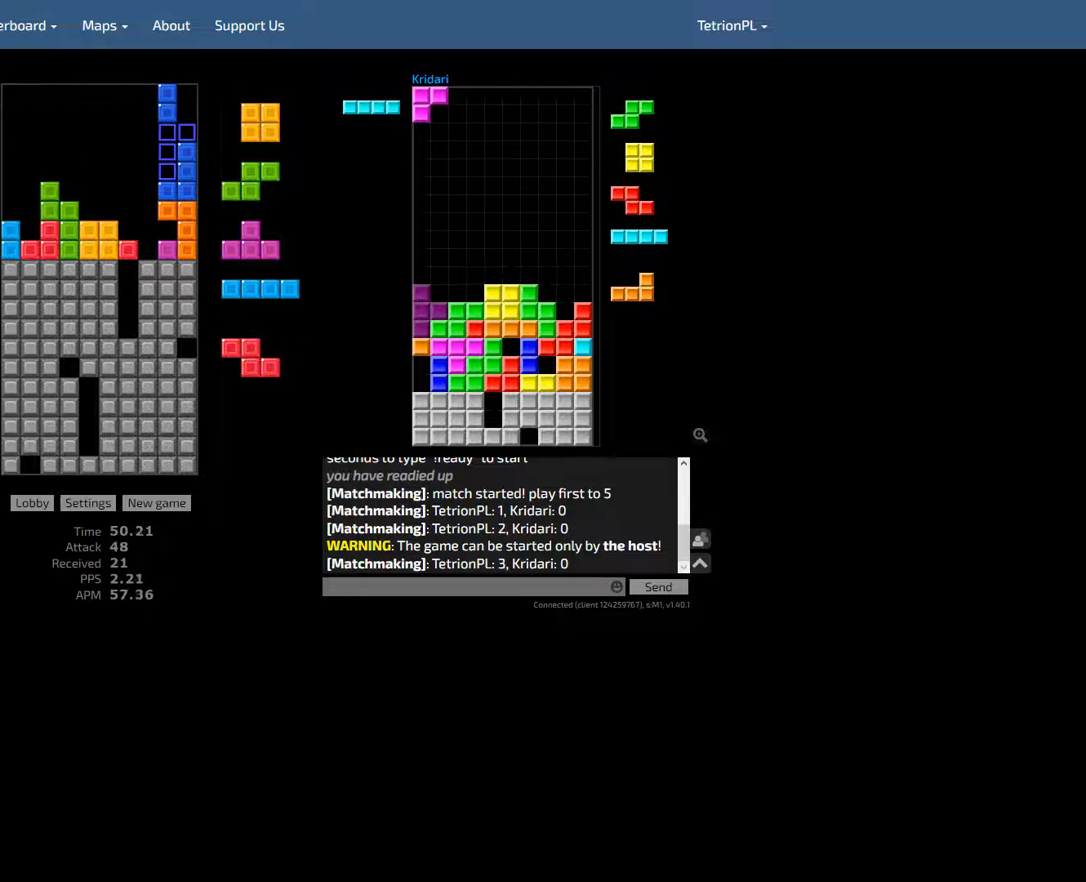
{"keys": ["hd"], "events": [[67, "hd", "down"], [167, "hd", "up"], [233, "hd", "down"], [333, "left", "down"], [367, "ccw", "down"], [400, "hd", "up"], [500, "ccw", "up"], [500, "hd", "down"], [500, "left", "up"]]}
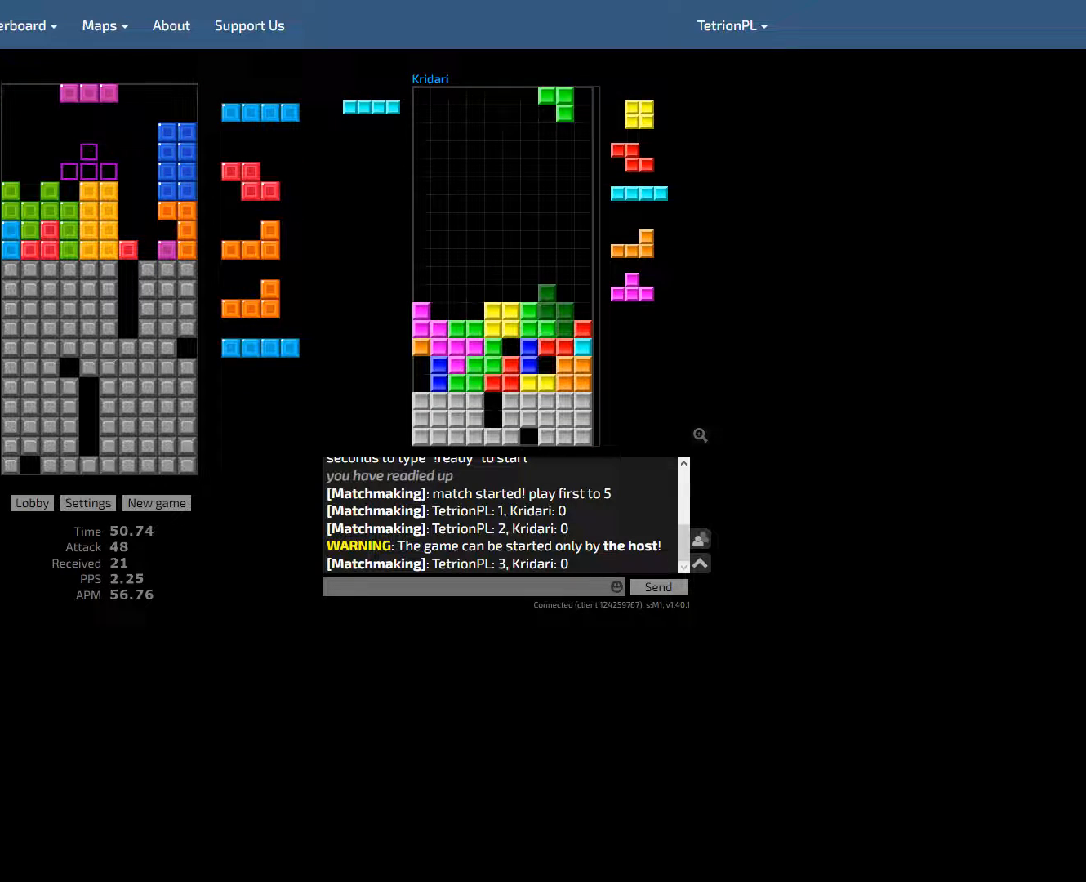
{"keys": ["ccw", "hd"], "events": [[67, "right", "down"], [100, "ccw", "down"], [100, "right", "up"], [167, "hd", "up"], [200, "ccw", "up"], [200, "down", "down"], [300, "right", "down"], [433, "ccw", "down"], [433, "down", "up"], [433, "right", "up"], [500, "hd", "down"]]}
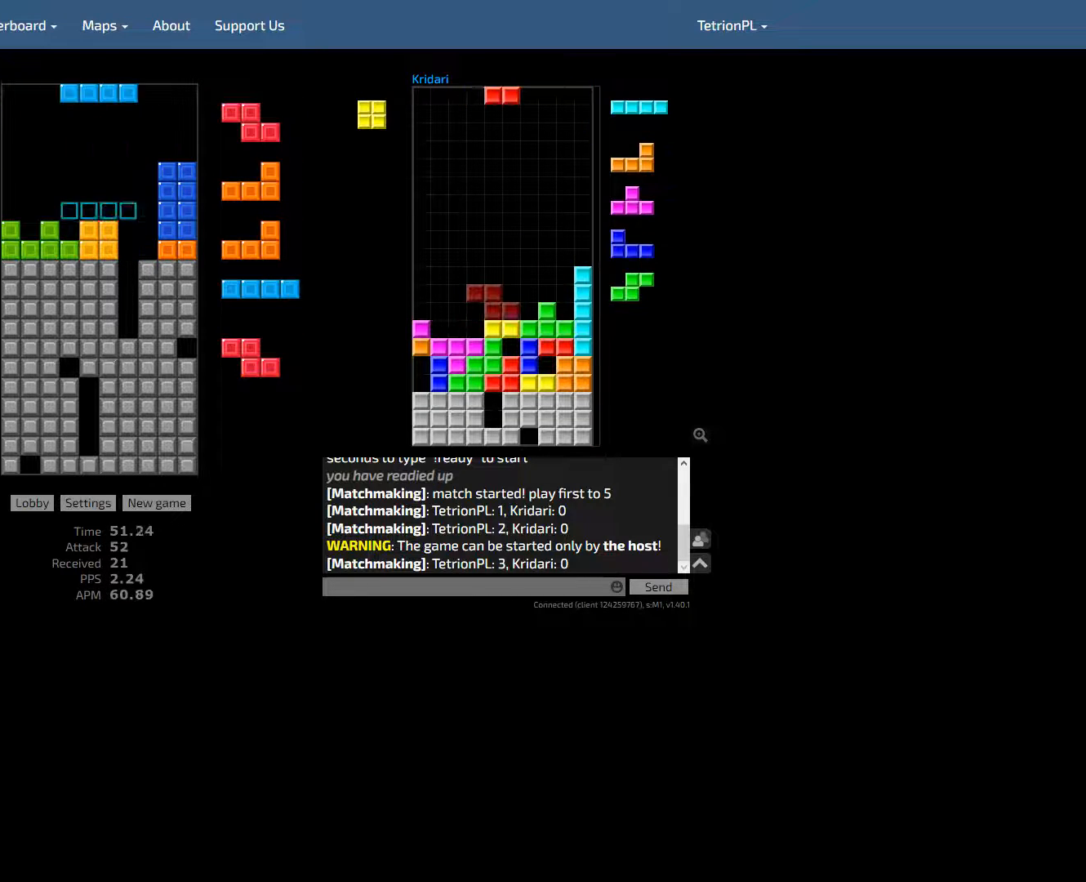
{"keys": [], "events": [[100, "right", "down"], [133, "right", "up"], [167, "hd", "up"], [200, "right", "down"], [233, "ccw", "up"], [233, "right", "up"], [267, "hd", "down"], [433, "hd", "up"]]}
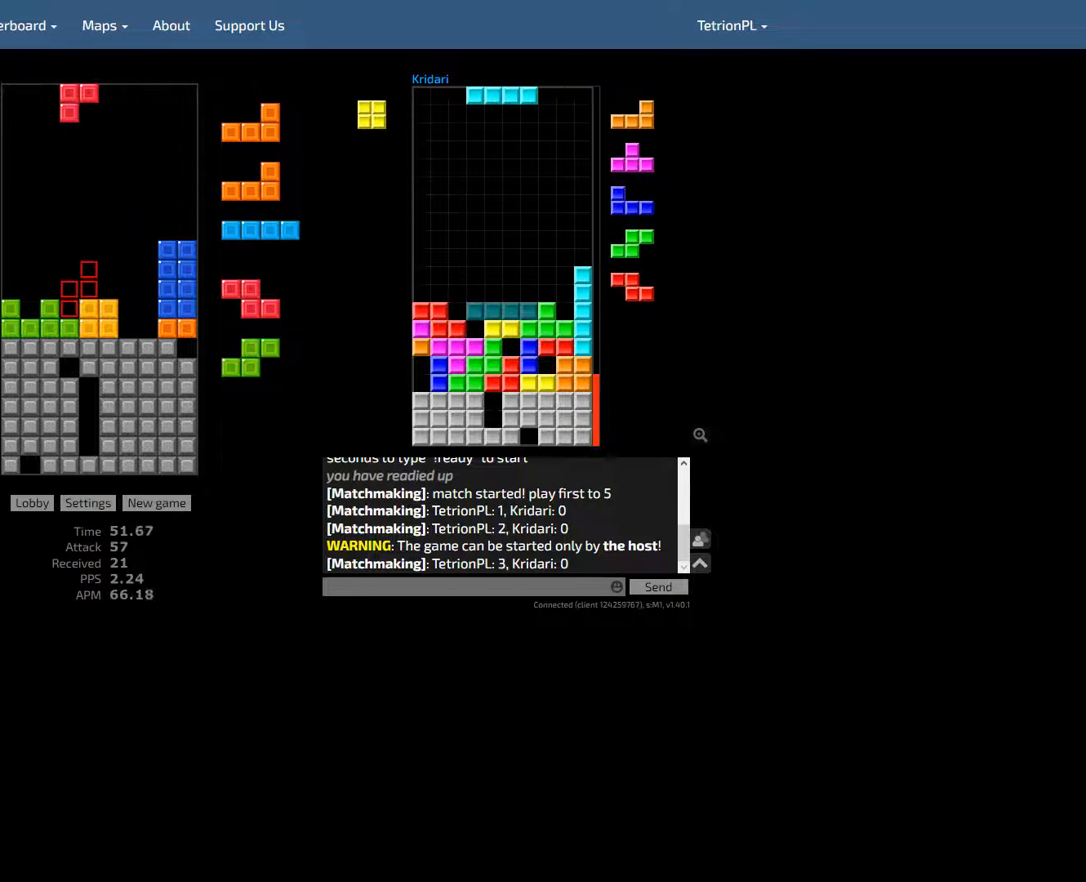
{"keys": ["hd"], "events": [[33, "ccw", "down"], [67, "ccw", "up"], [133, "hd", "down"], [267, "right", "down"], [300, "cw", "down"], [300, "hd", "up"], [300, "right", "up"], [367, "right", "down"], [433, "cw", "up"], [433, "right", "up"], [500, "hd", "down"]]}
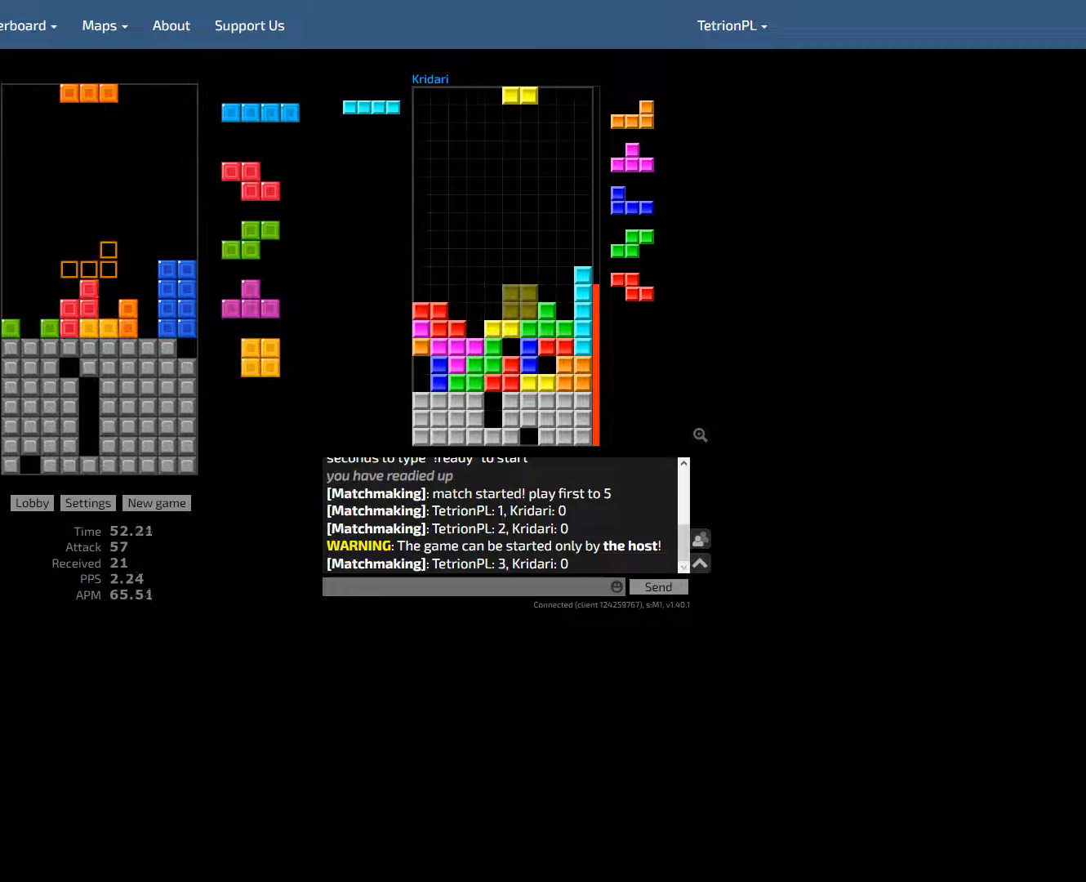
{"keys": ["hd"], "events": [[100, "hd", "up"], [167, "ccw", "down"], [200, "ccw", "up"], [367, "right", "down"], [433, "hd", "down"], [433, "right", "up"]]}
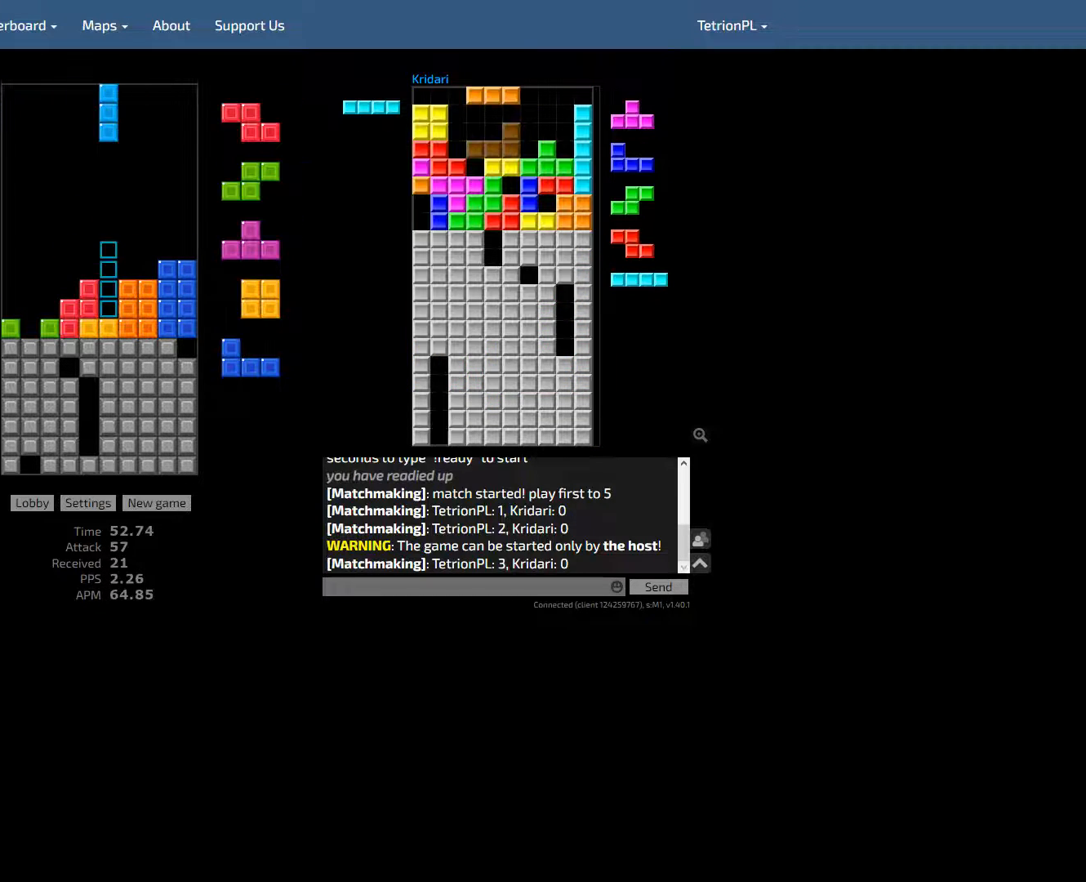
{"keys": ["ccw"], "events": [[33, "ccw", "down"], [33, "right", "down"], [100, "right", "up"], [167, "ccw", "up"], [300, "hd", "up"], [467, "ccw", "down"]]}
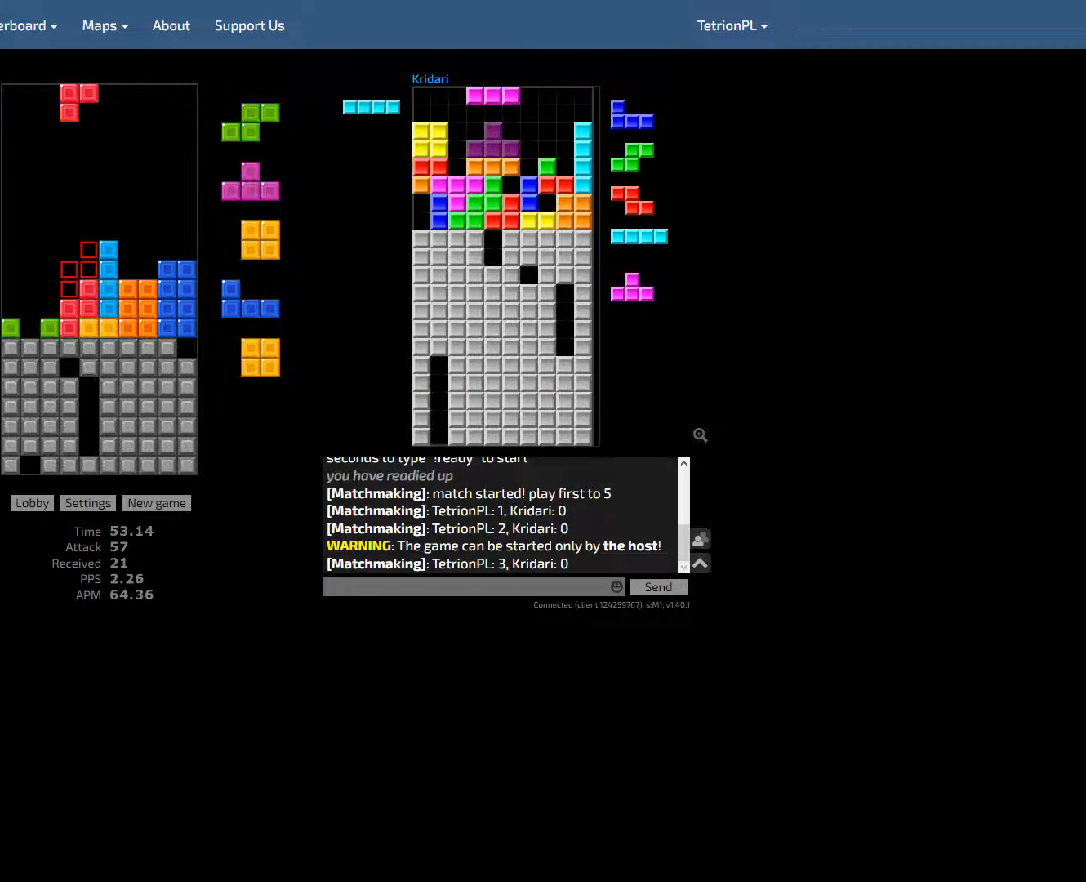
{"keys": ["hd"], "events": [[33, "ccw", "up"], [67, "hld", "down"], [167, "hld", "up"], [233, "right", "down"], [300, "ccw", "down"], [400, "ccw", "up"], [433, "right", "up"], [467, "hd", "down"]]}
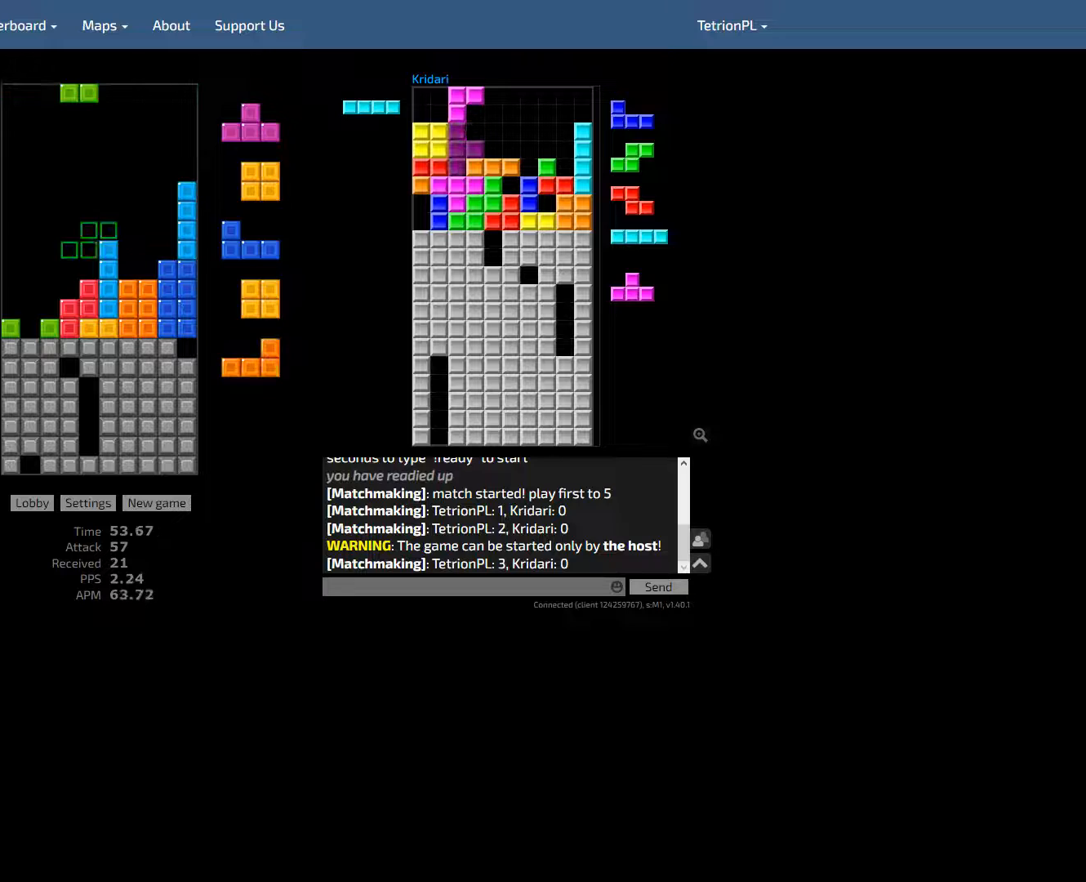
{"keys": ["ccw", "down"], "events": [[33, "left", "down"], [100, "left", "up"], [133, "hd", "up"], [233, "hd", "down"], [300, "left", "down"], [333, "ccw", "down"], [367, "down", "down"], [367, "hd", "up"], [500, "left", "up"]]}
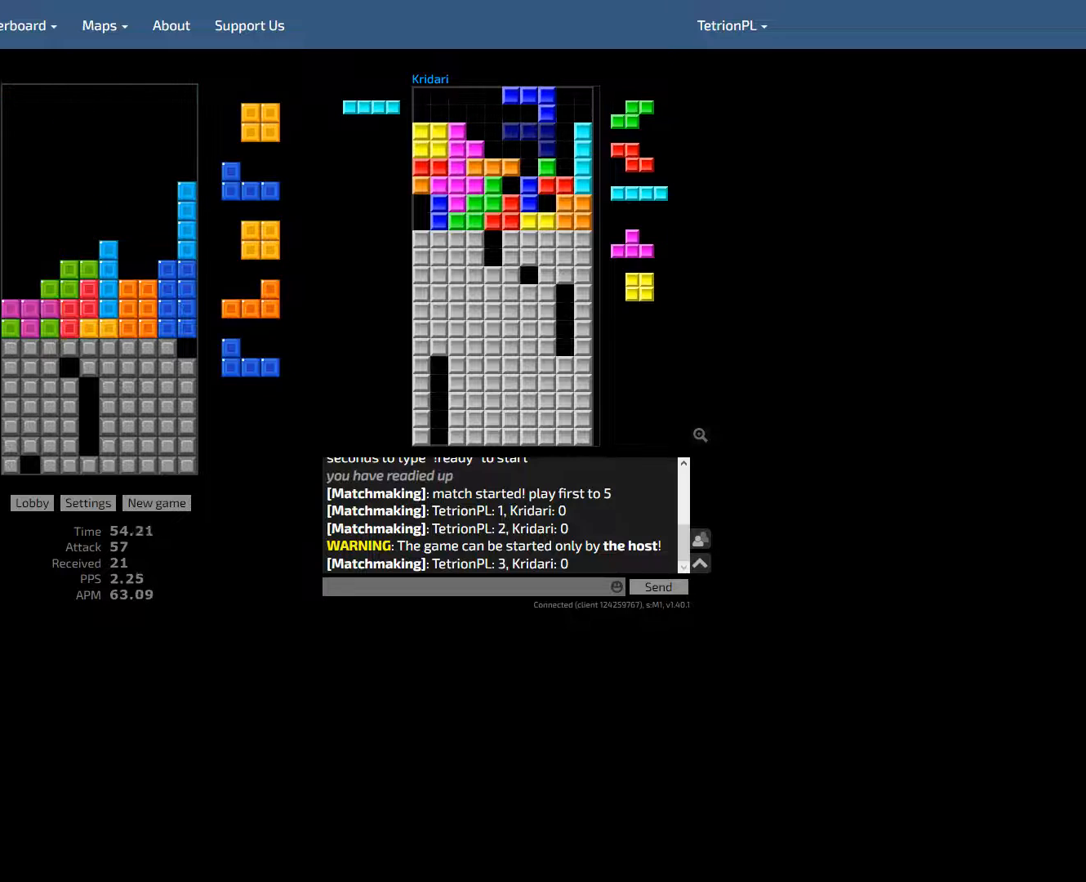
{"keys": ["hd"], "events": [[33, "down", "up"], [67, "hd", "down"], [133, "ccw", "up"], [133, "right", "down"], [200, "right", "up"], [233, "hd", "up"], [267, "right", "down"], [333, "hd", "down"], [333, "right", "up"]]}
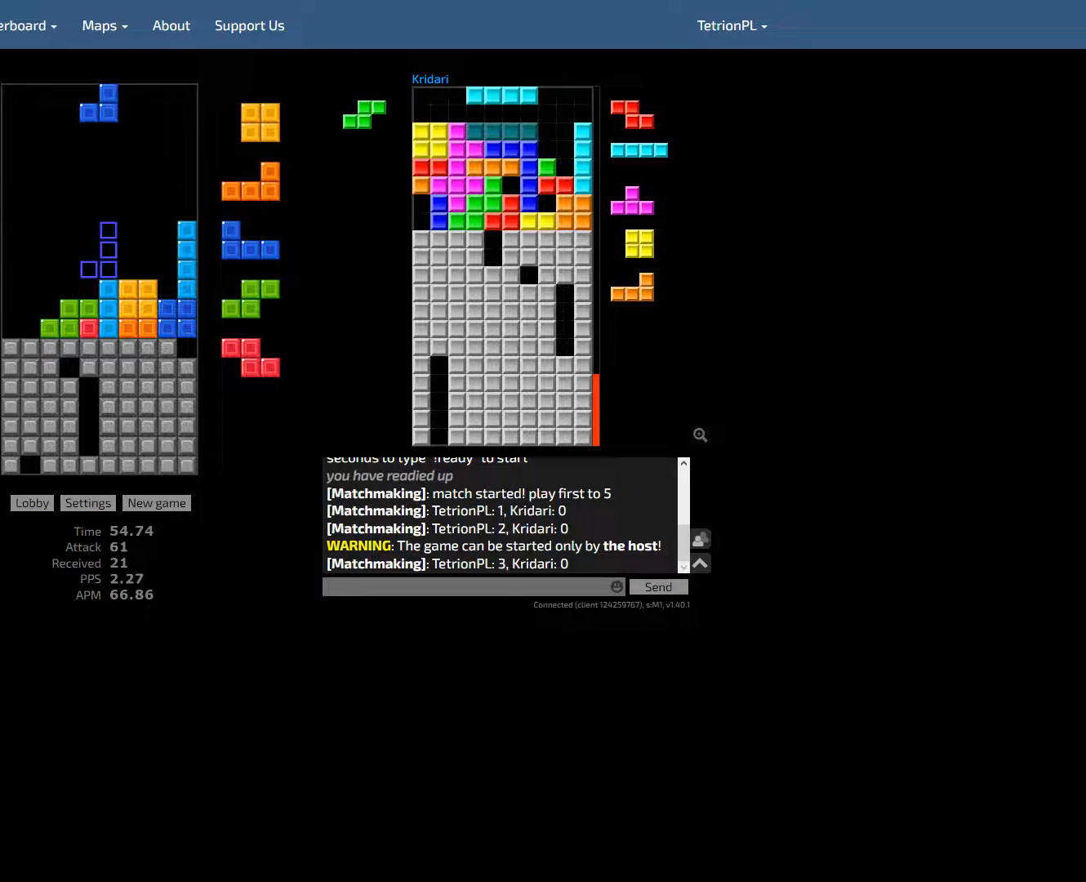
{"keys": ["hld"], "events": [[33, "ccw", "down"], [33, "hd", "up"], [33, "right", "down"], [200, "left", "down"], [233, "left", "up"], [233, "right", "up"], [267, "hd", "down"], [300, "ccw", "up"], [333, "hd", "up"], [433, "hld", "down"]]}
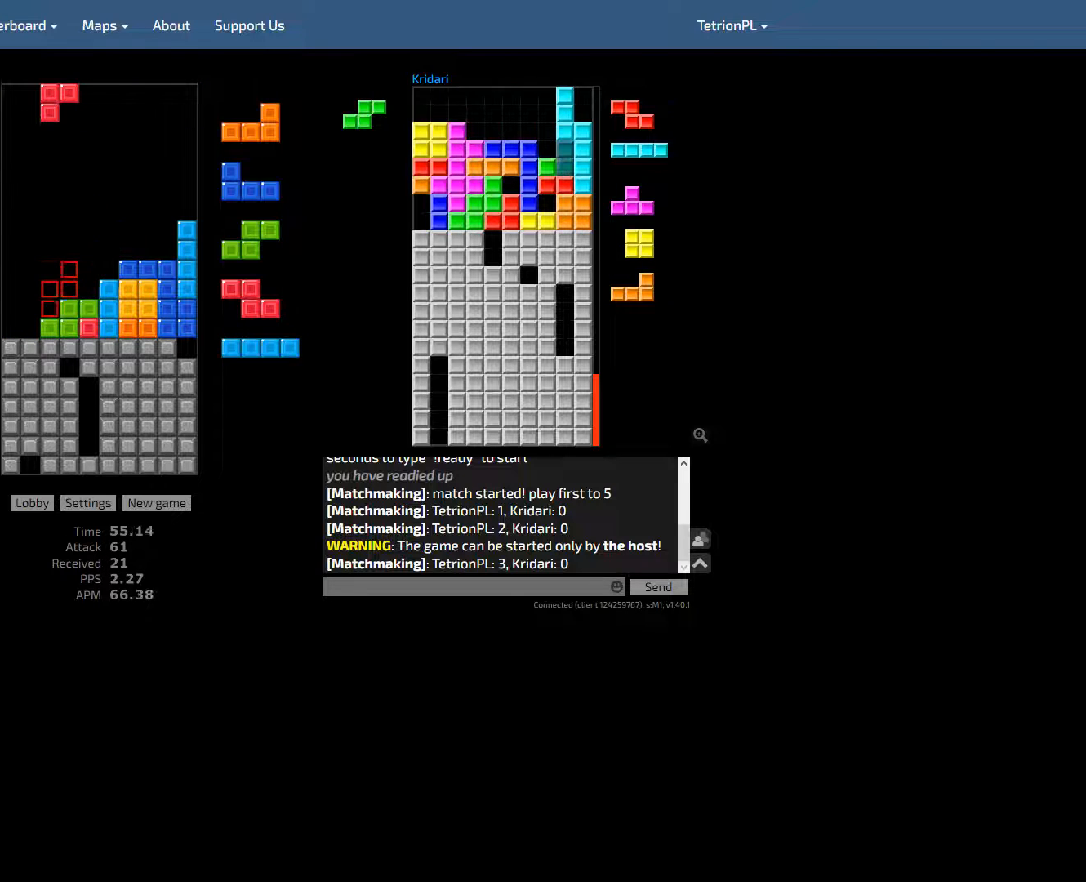
{"keys": ["ccw", "left"], "events": [[33, "ccw", "down"], [33, "left", "down"], [67, "hld", "up"], [100, "left", "up"], [300, "ccw", "up"], [467, "ccw", "down"], [467, "left", "down"]]}
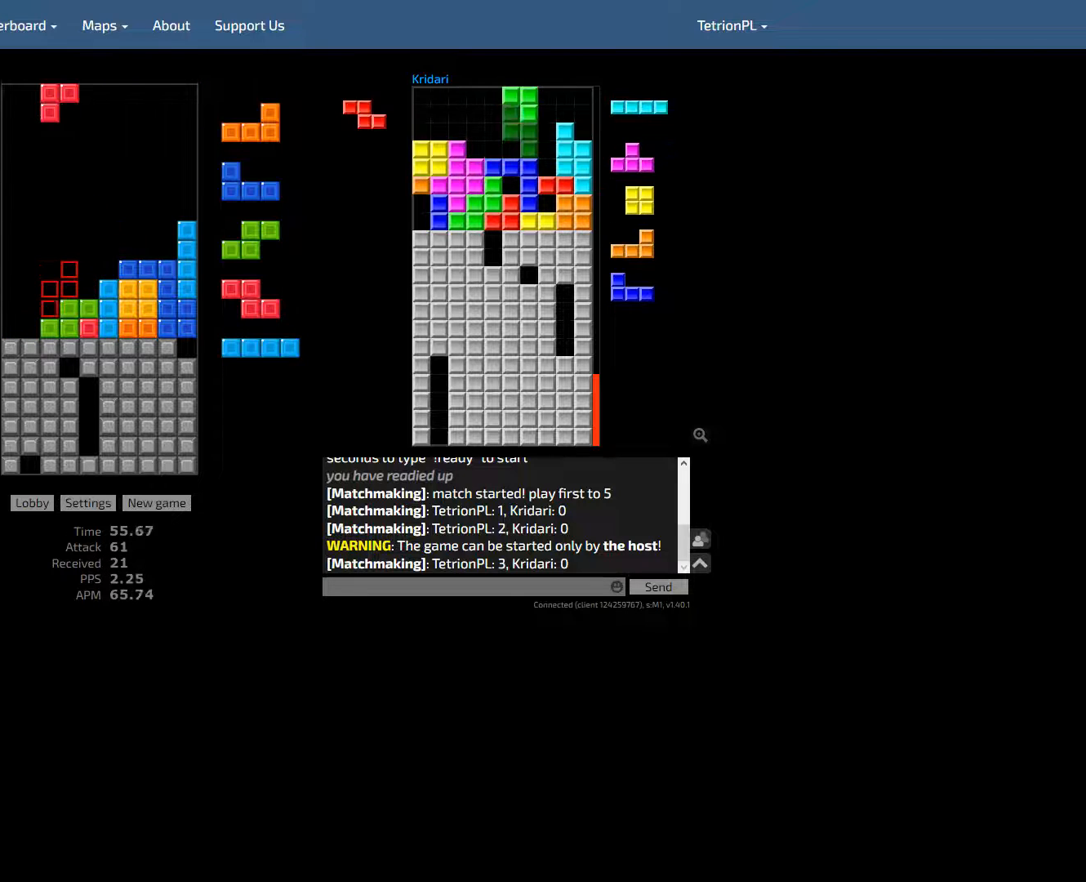
{"keys": ["cw"], "events": [[100, "ccw", "up"], [133, "right", "down"], [167, "left", "up"], [200, "right", "up"], [267, "hd", "down"], [400, "cw", "down"], [400, "hd", "up"], [433, "left", "down"], [467, "left", "up"]]}
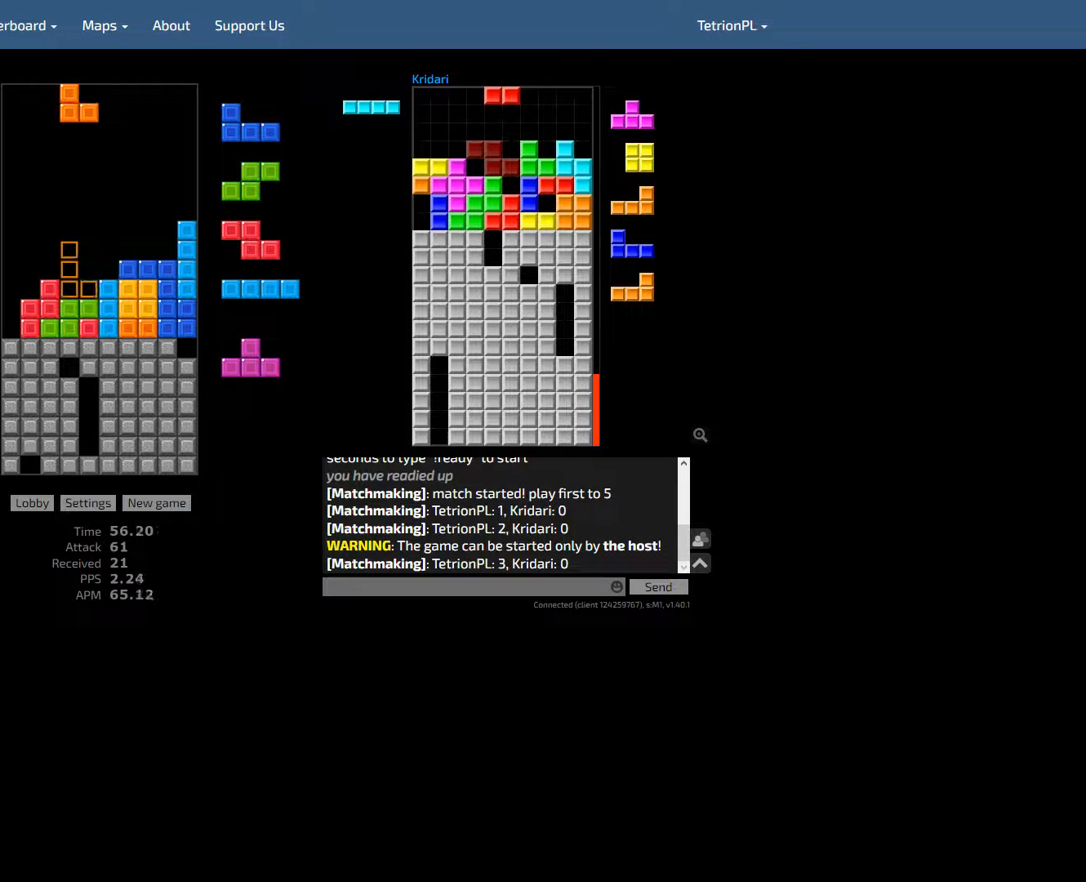
{"keys": ["hd"], "events": [[33, "cw", "up"], [67, "hd", "down"], [167, "hd", "up"], [233, "hld", "down"], [300, "hld", "up"], [400, "hd", "down"]]}
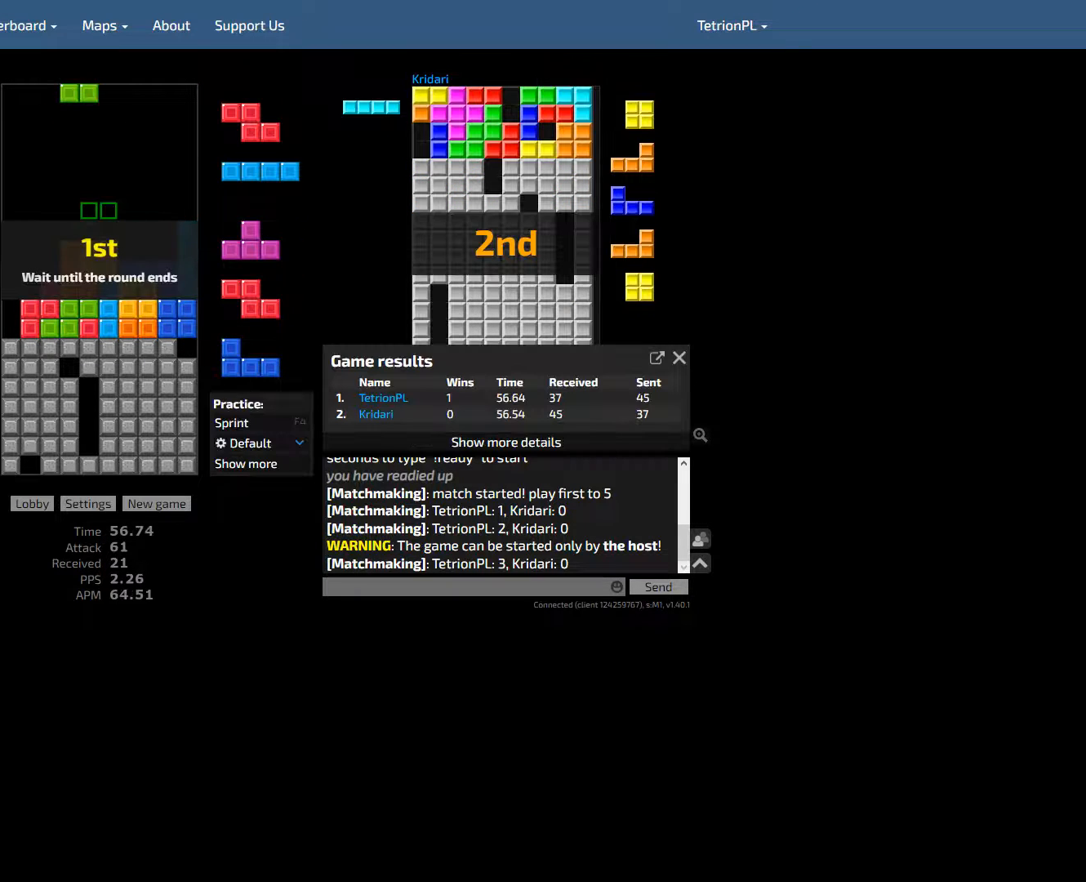
{"keys": [], "events": [[33, "hd", "up"], [67, "right", "down"], [100, "ccw", "down"], [100, "right", "up"], [167, "ccw", "up"]]}